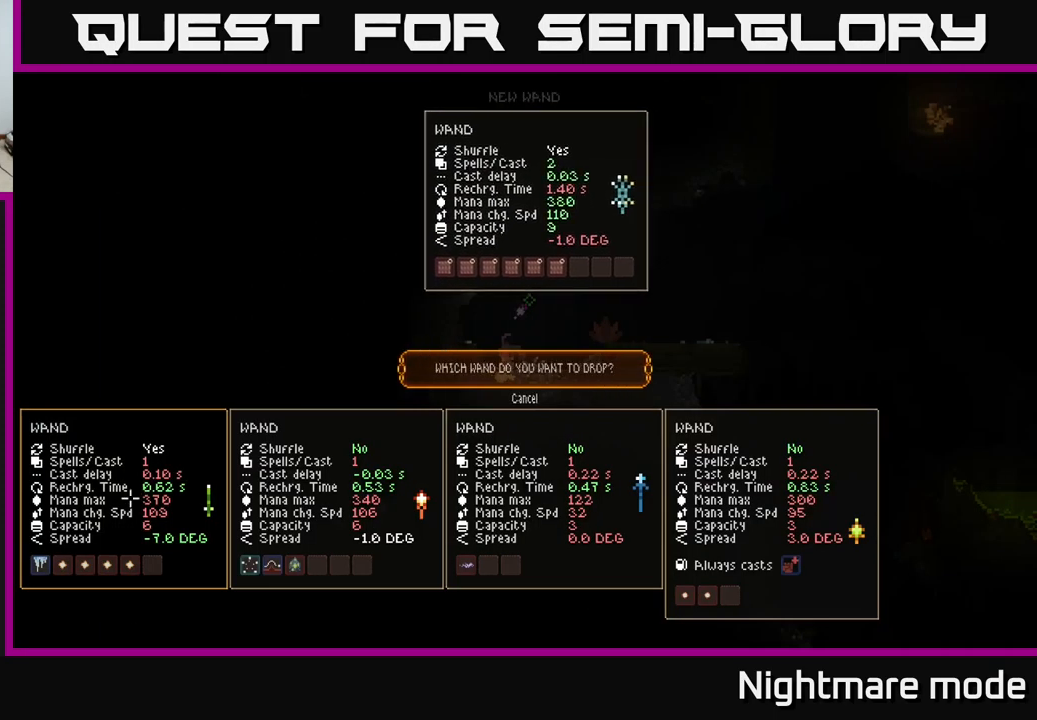
Gameplay with a controller (Xbox layout); each line is a JSON object with the inputs held at the frame after it. "events" lists button and stick changes between this image and that frame as [ms after this image, input, new state], when the widget could be followed in between.
{"buttons": [], "left_stick": "center", "right_stick": "center", "events": [[17, "left_stick", "center"]]}
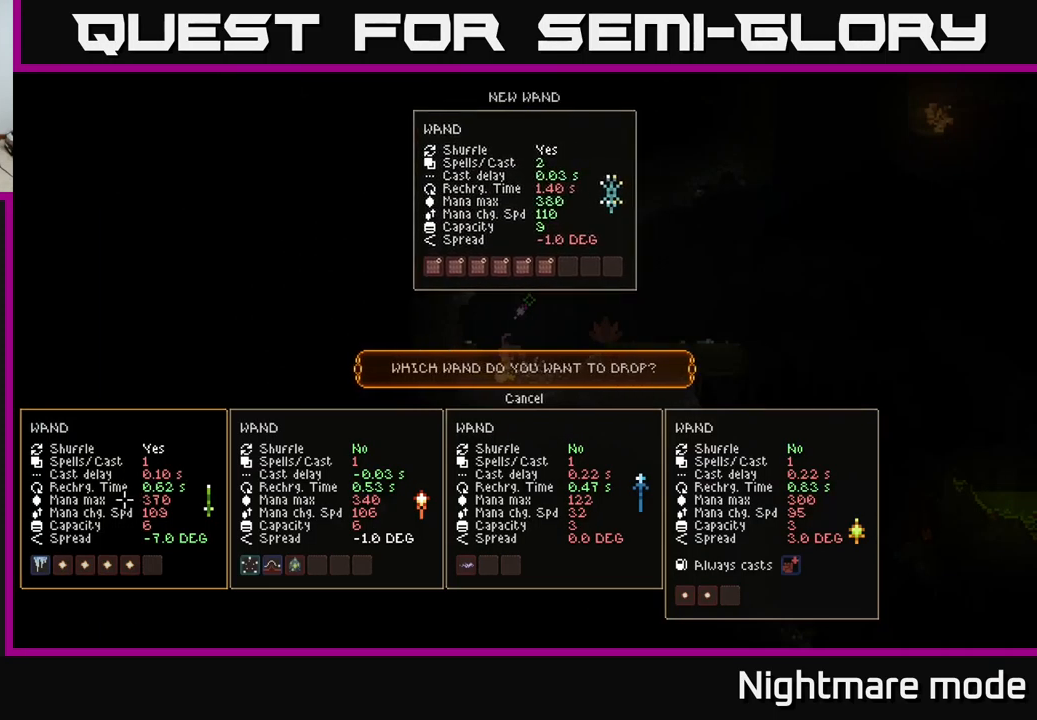
{"buttons": [], "left_stick": "center", "right_stick": "center", "events": []}
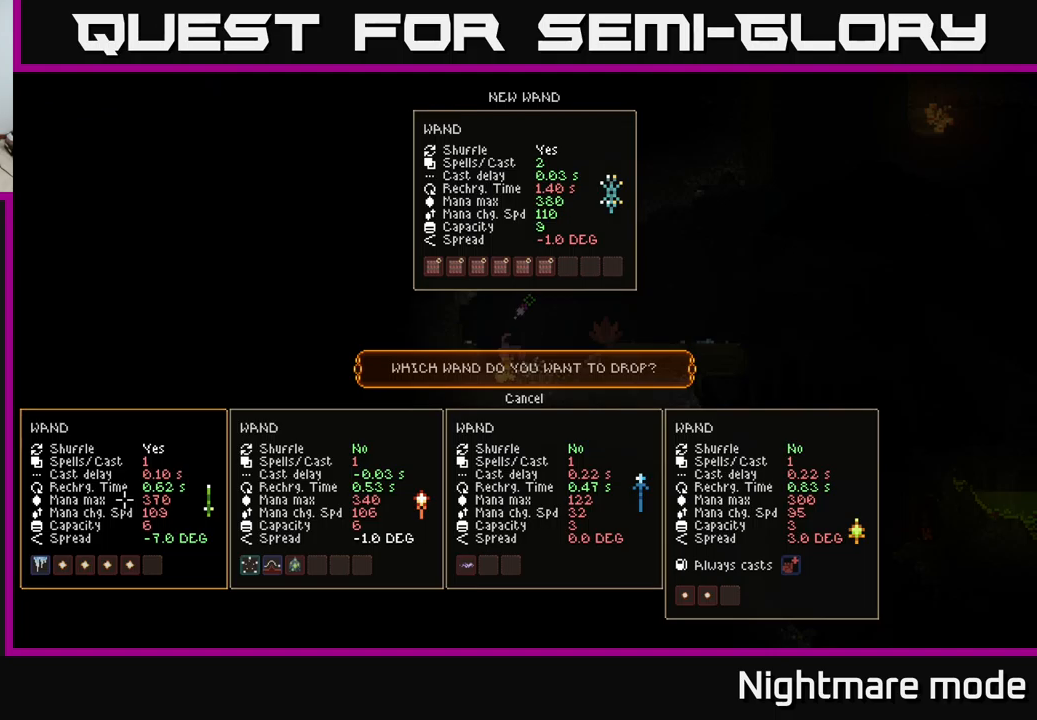
{"buttons": [], "left_stick": "center", "right_stick": "center", "events": [[250, "DPAD_RIGHT", "down"], [350, "DPAD_RIGHT", "up"]]}
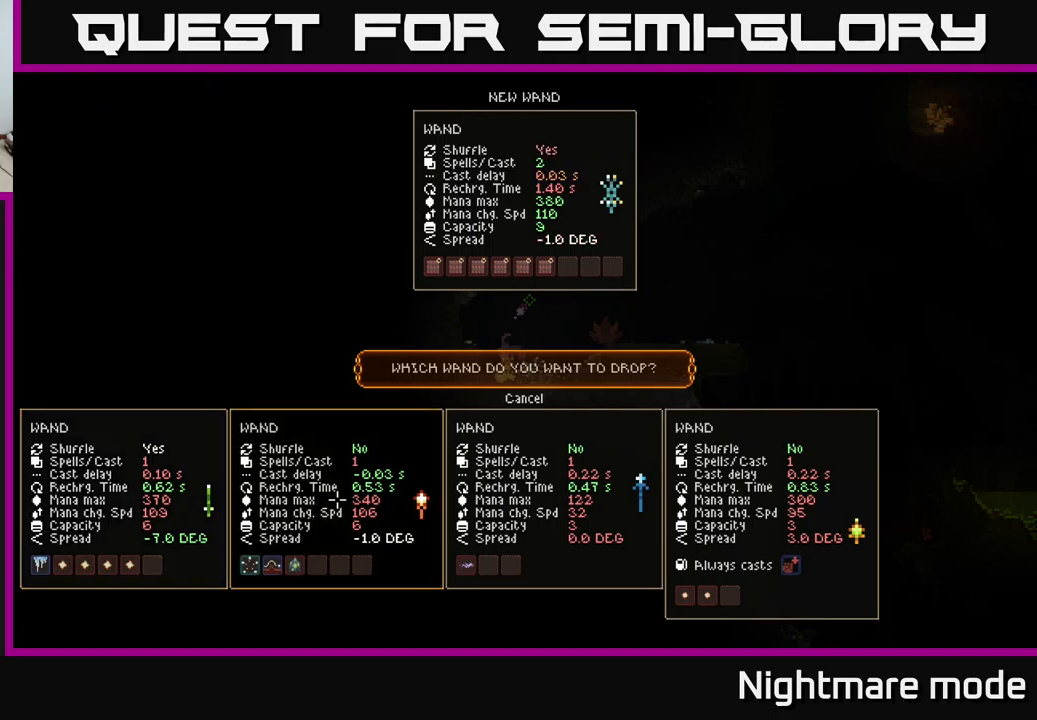
{"buttons": [], "left_stick": "center", "right_stick": "center", "events": [[117, "DPAD_LEFT", "down"], [184, "DPAD_LEFT", "up"], [334, "DPAD_RIGHT", "down"], [417, "DPAD_RIGHT", "up"]]}
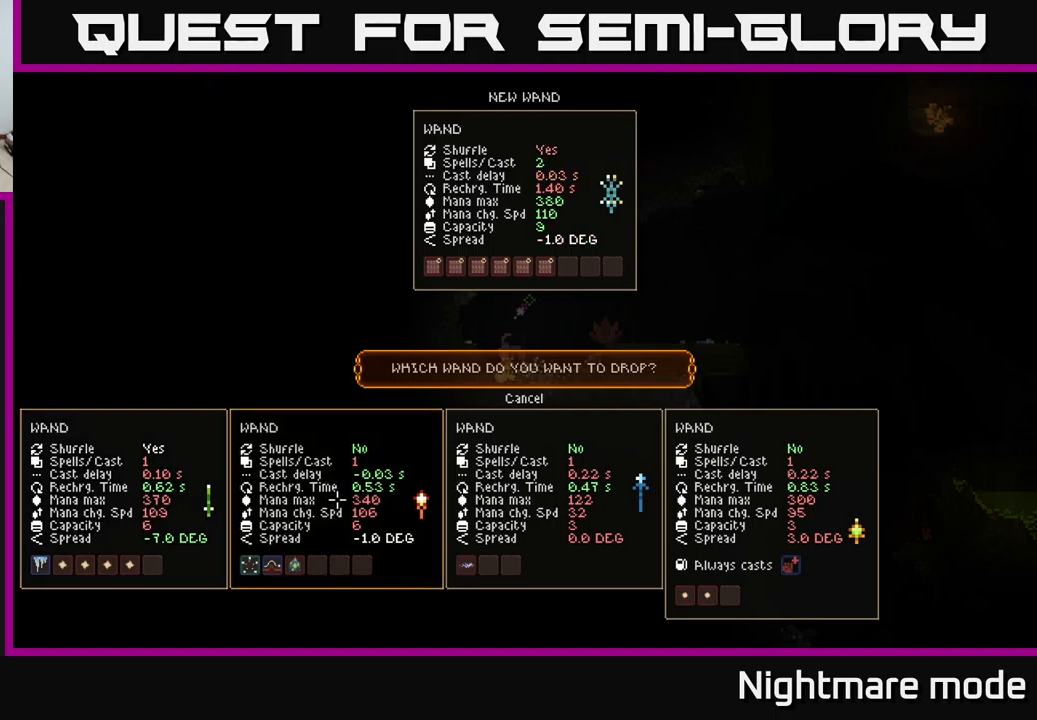
{"buttons": ["L2"], "left_stick": "left", "right_stick": "center", "events": [[50, "DPAD_RIGHT", "down"], [134, "DPAD_RIGHT", "up"], [284, "A", "down"], [350, "left_stick", "left"], [367, "A", "up"], [417, "L2", "down"]]}
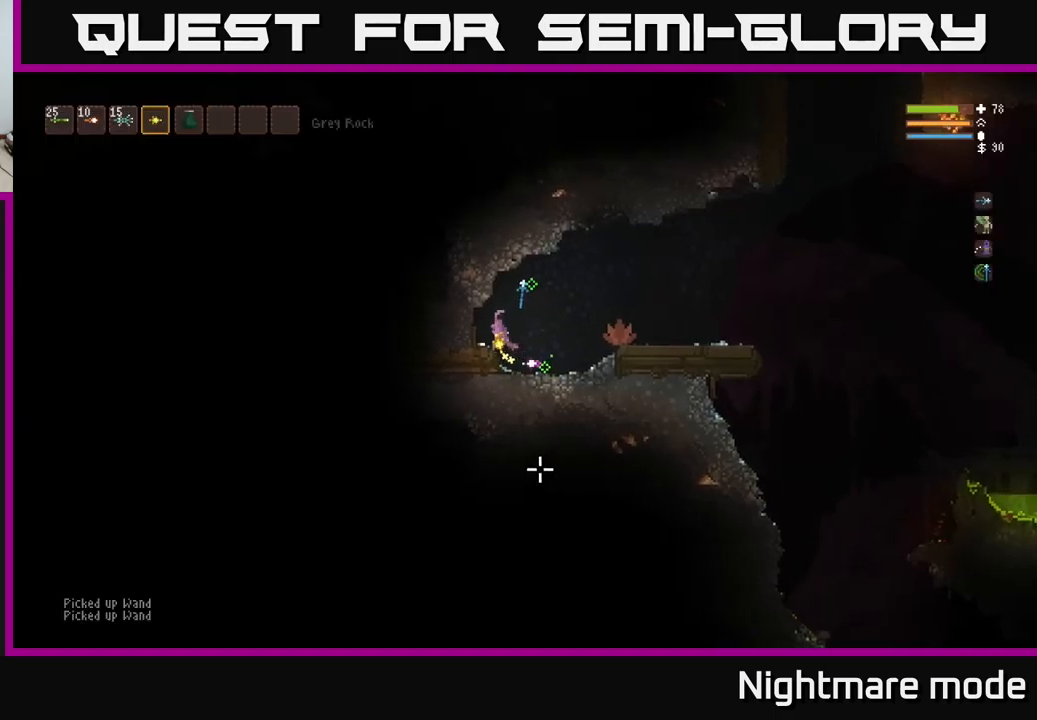
{"buttons": [], "left_stick": "center", "right_stick": "center", "events": [[17, "left_stick", "right"], [34, "right_stick", "right"], [50, "L2", "up"], [350, "right_stick", "center"], [384, "left_stick", "center"]]}
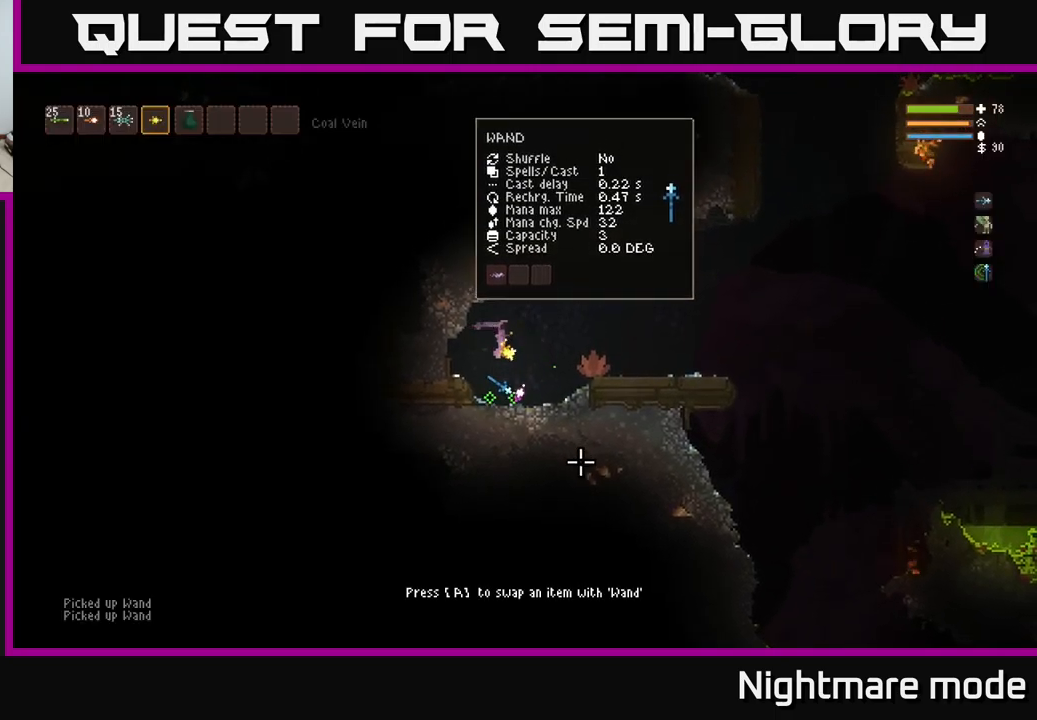
{"buttons": [], "left_stick": "center", "right_stick": "center", "events": [[200, "left_stick", "right"], [350, "left_stick", "center"]]}
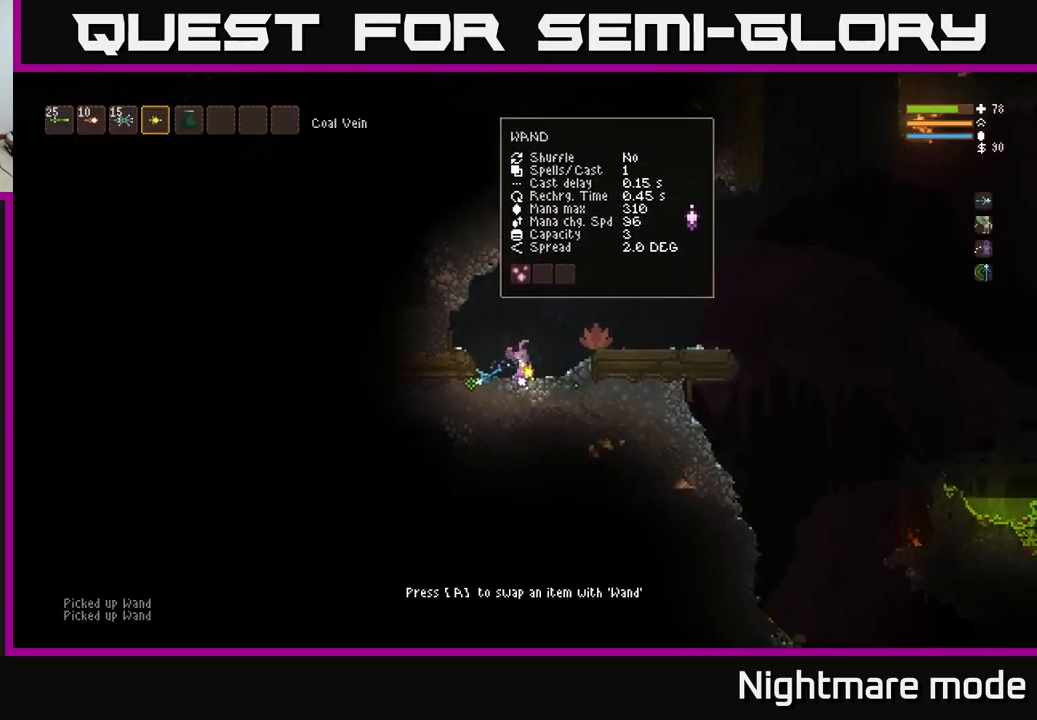
{"buttons": [], "left_stick": "center", "right_stick": "center", "events": [[17, "A", "down"], [134, "A", "up"]]}
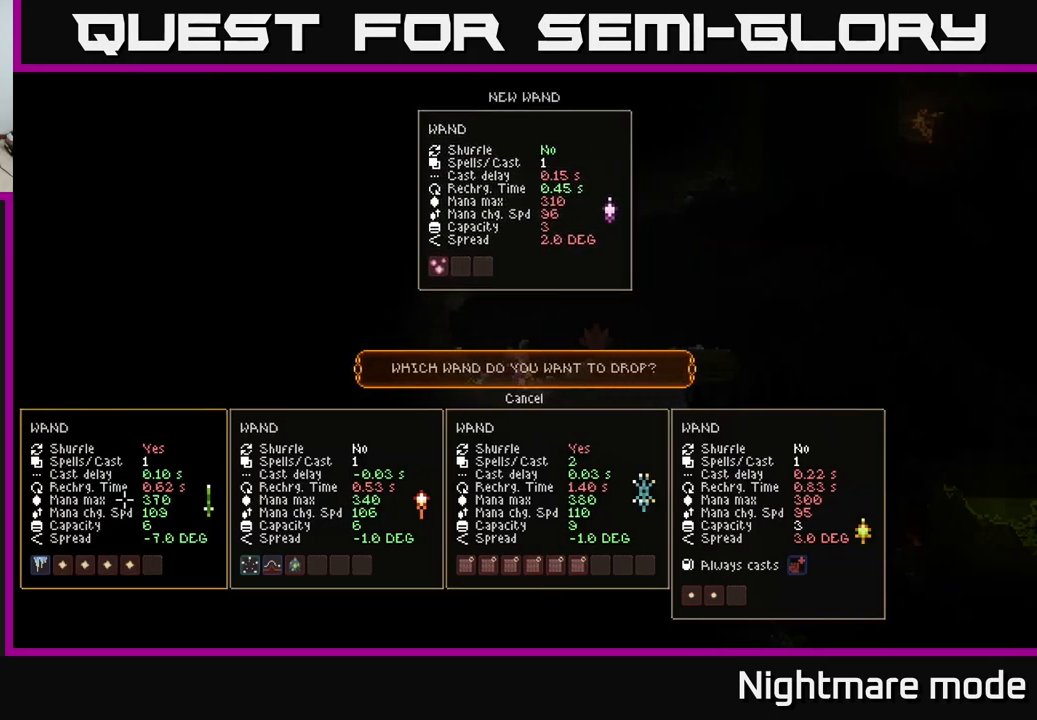
{"buttons": ["DPAD_RIGHT"], "left_stick": "center", "right_stick": "center", "events": [[184, "DPAD_RIGHT", "down"], [234, "DPAD_RIGHT", "up"], [334, "DPAD_RIGHT", "down"], [400, "DPAD_RIGHT", "up"], [500, "DPAD_RIGHT", "down"]]}
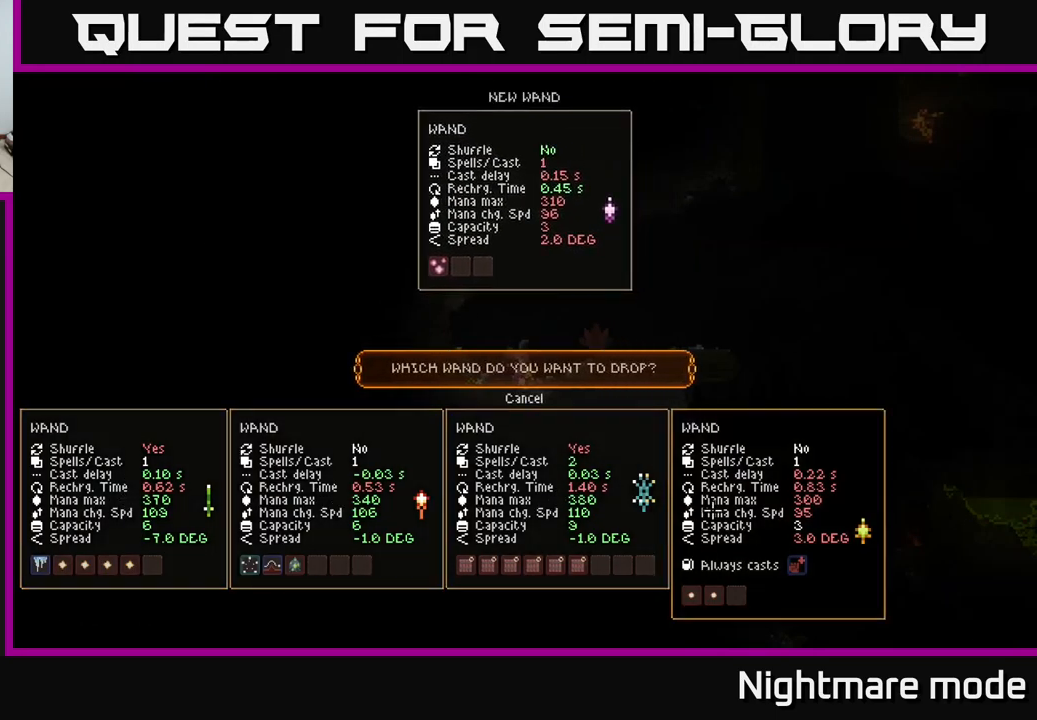
{"buttons": [], "left_stick": "center", "right_stick": "center", "events": [[50, "DPAD_RIGHT", "up"]]}
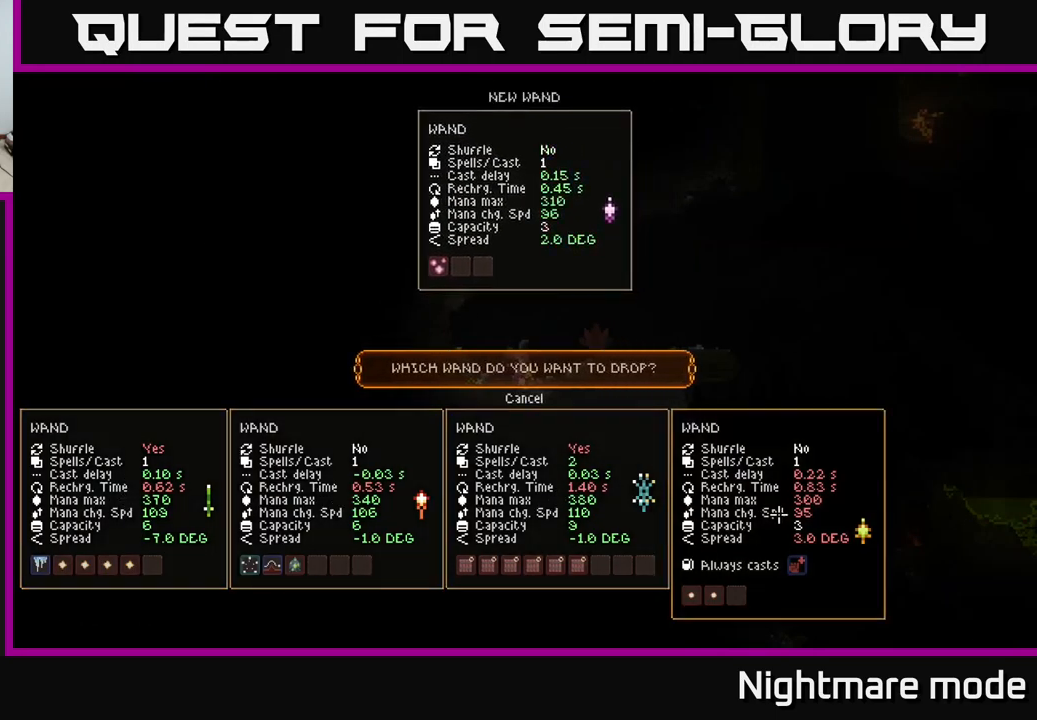
{"buttons": [], "left_stick": "center", "right_stick": "center", "events": []}
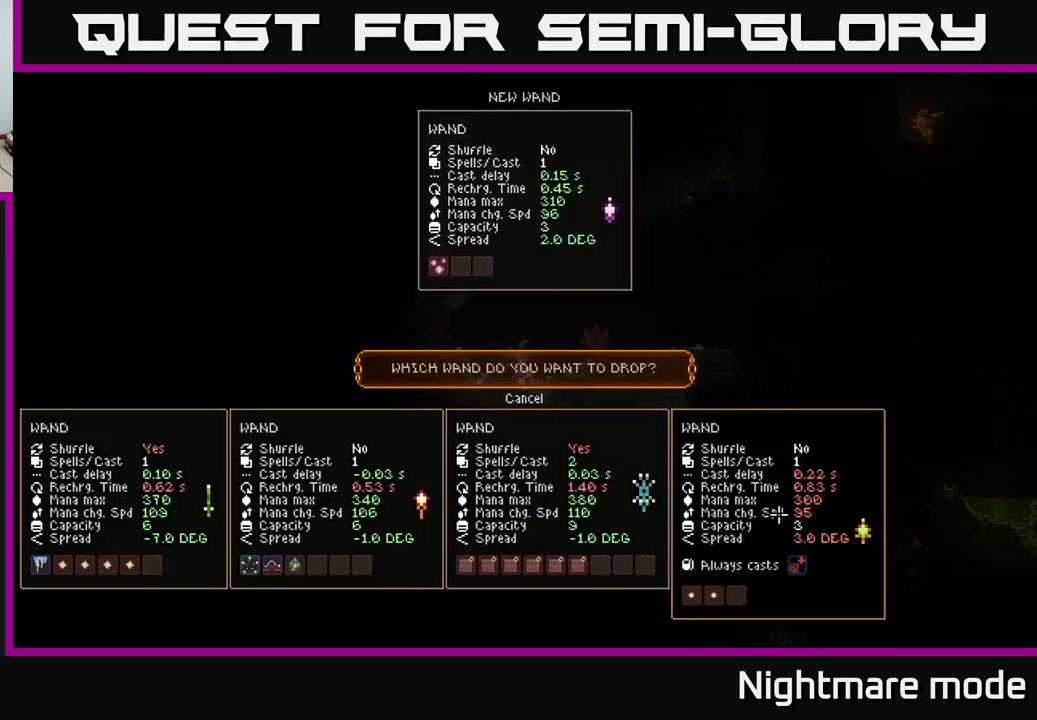
{"buttons": [], "left_stick": "center", "right_stick": "center", "events": []}
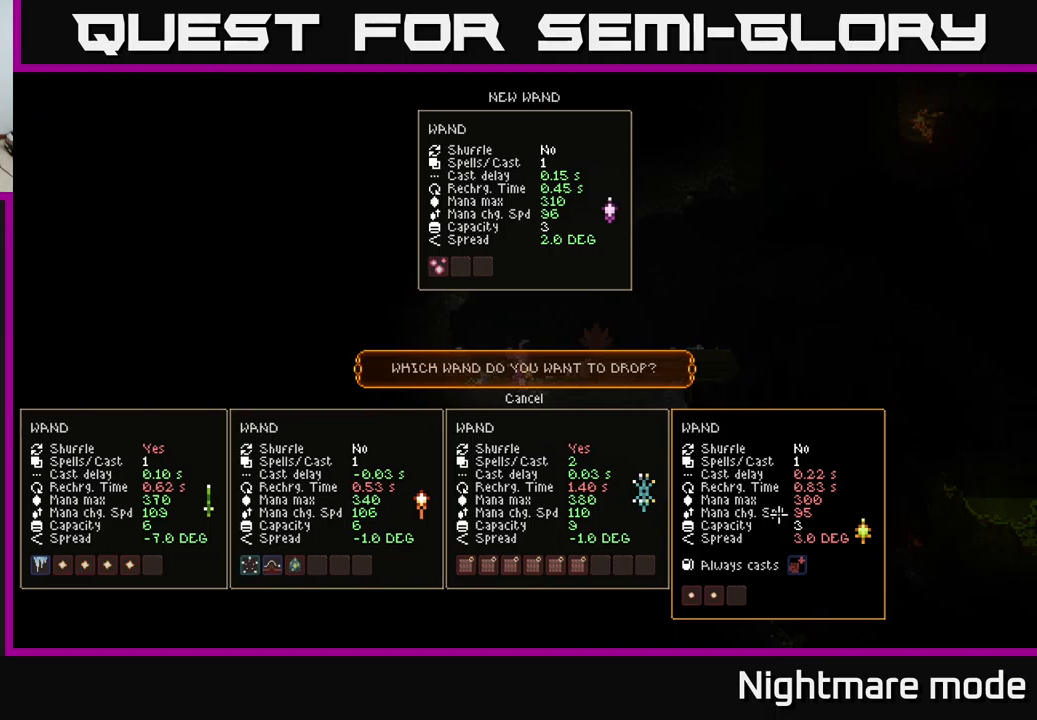
{"buttons": [], "left_stick": "center", "right_stick": "center", "events": [[150, "DPAD_LEFT", "down"], [266, "DPAD_LEFT", "up"], [350, "DPAD_LEFT", "down"], [466, "DPAD_LEFT", "up"]]}
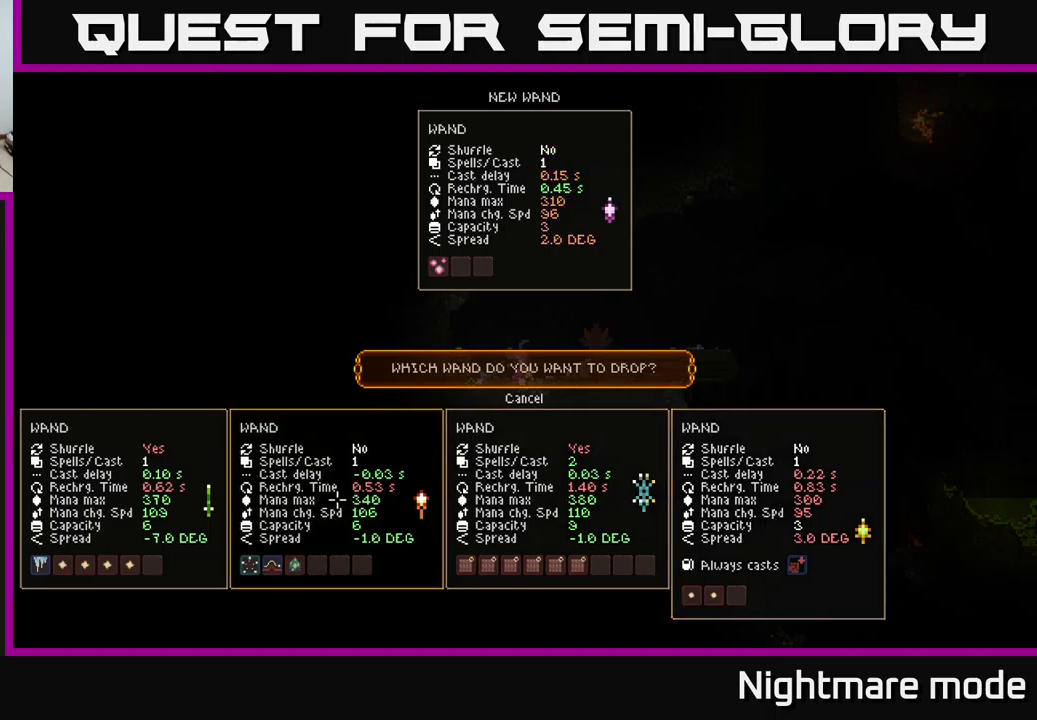
{"buttons": [], "left_stick": "center", "right_stick": "center", "events": []}
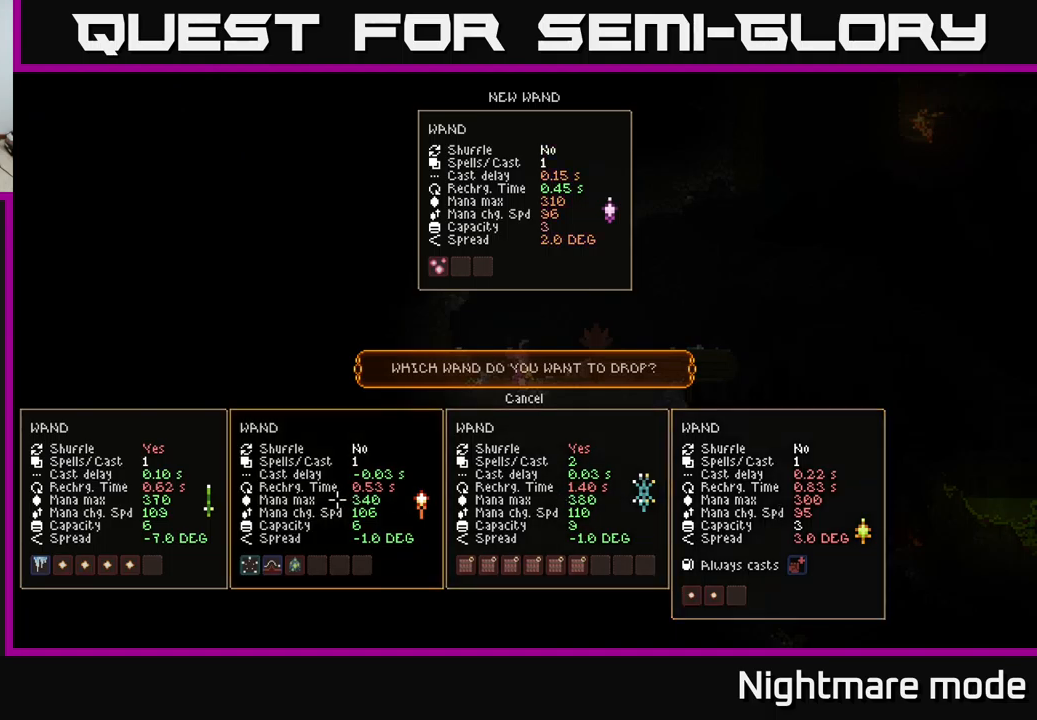
{"buttons": [], "left_stick": "center", "right_stick": "center", "events": []}
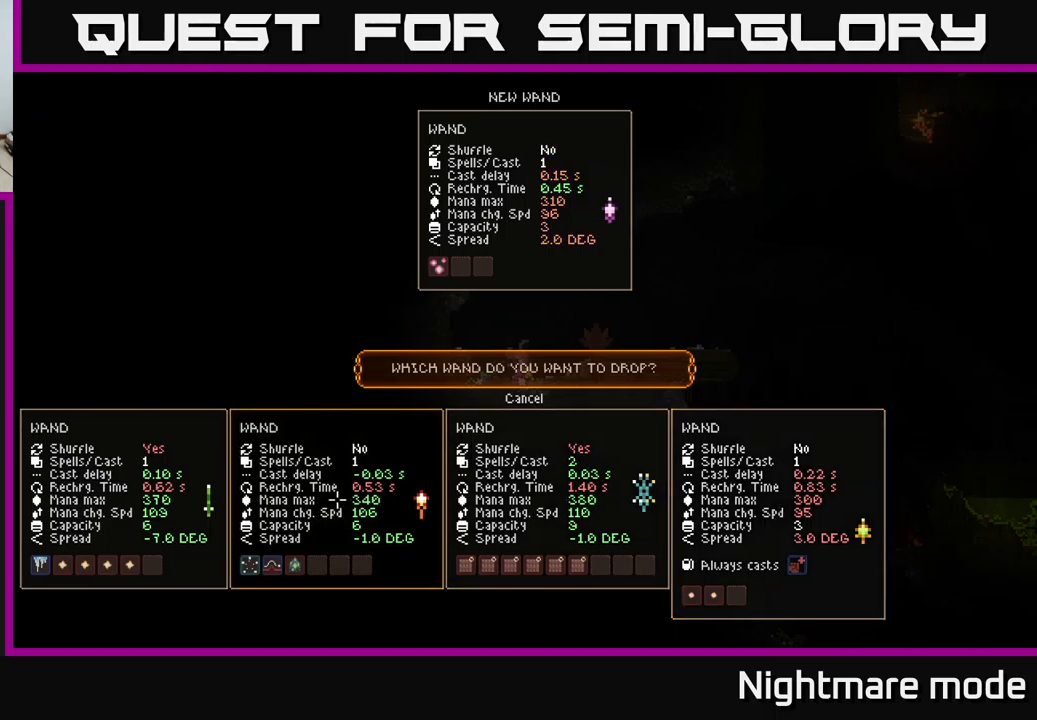
{"buttons": [], "left_stick": "center", "right_stick": "center", "events": [[216, "A", "down"], [266, "A", "up"]]}
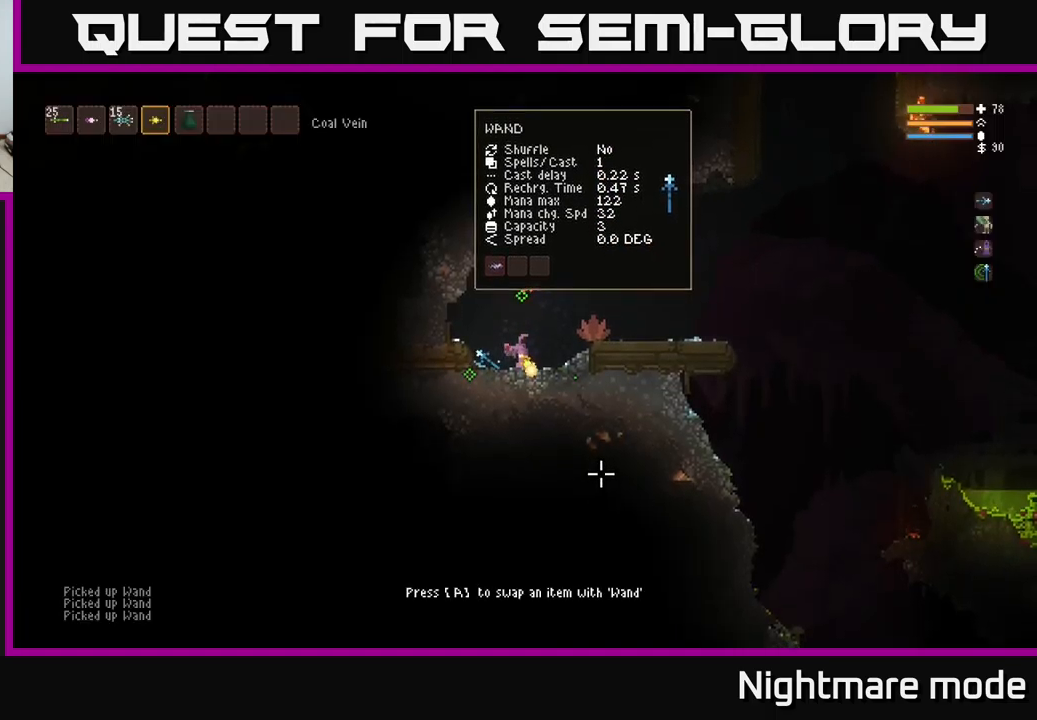
{"buttons": [], "left_stick": "right", "right_stick": "right", "events": [[150, "left_stick", "right"], [416, "right_stick", "right"]]}
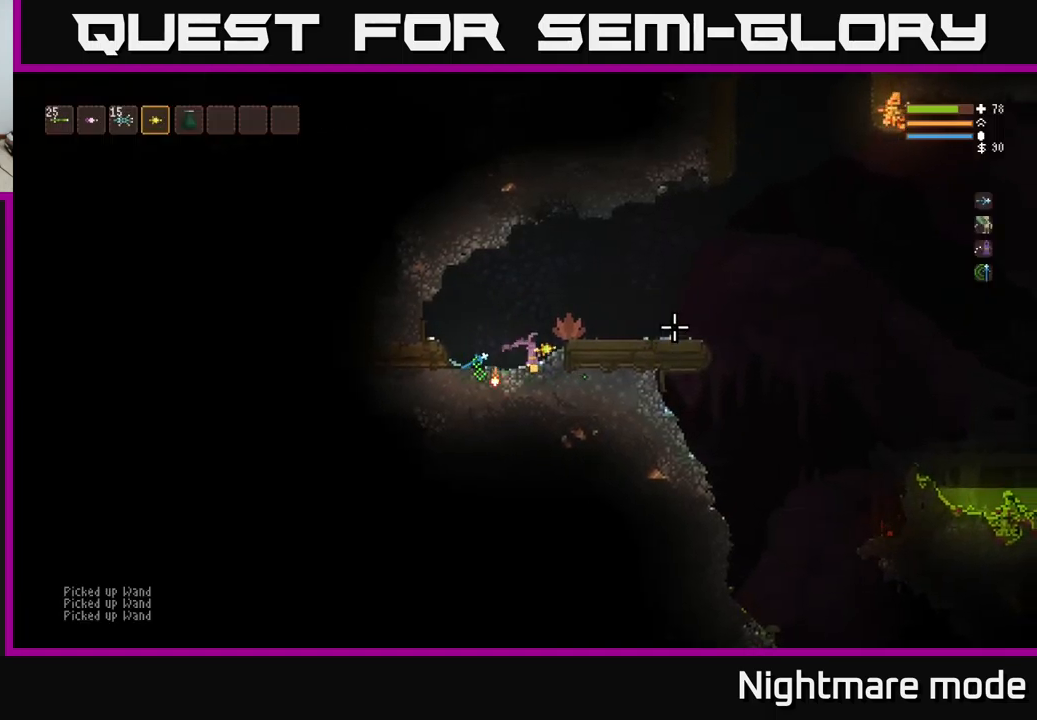
{"buttons": [], "left_stick": "center", "right_stick": "center", "events": [[33, "left_stick", "center"], [166, "right_stick", "center"]]}
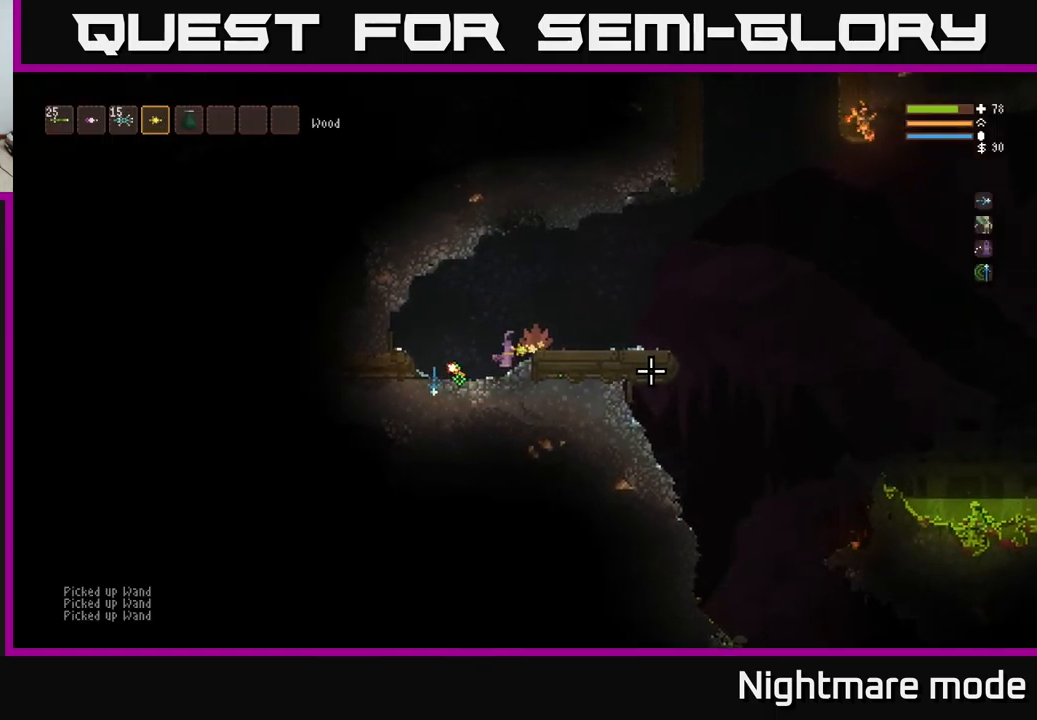
{"buttons": [], "left_stick": "center", "right_stick": "center", "events": [[216, "SELECT", "down"], [333, "SELECT", "up"]]}
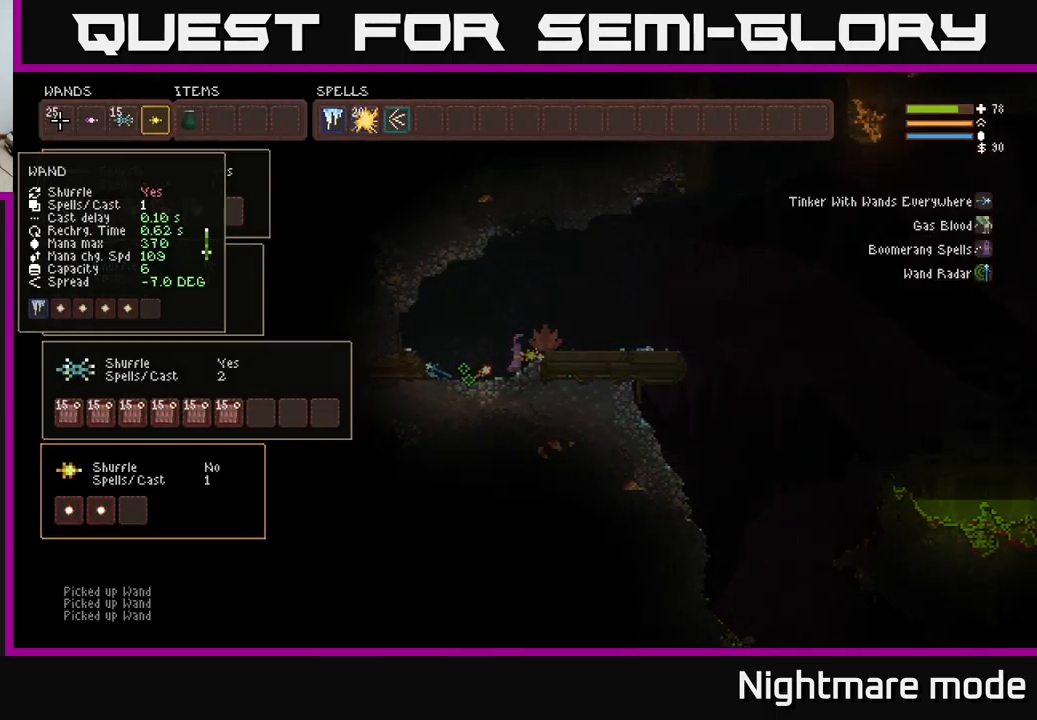
{"buttons": ["DPAD_DOWN"], "left_stick": "center", "right_stick": "center", "events": [[133, "DPAD_DOWN", "down"], [200, "DPAD_DOWN", "up"], [283, "DPAD_DOWN", "down"], [350, "DPAD_DOWN", "up"], [416, "DPAD_DOWN", "down"]]}
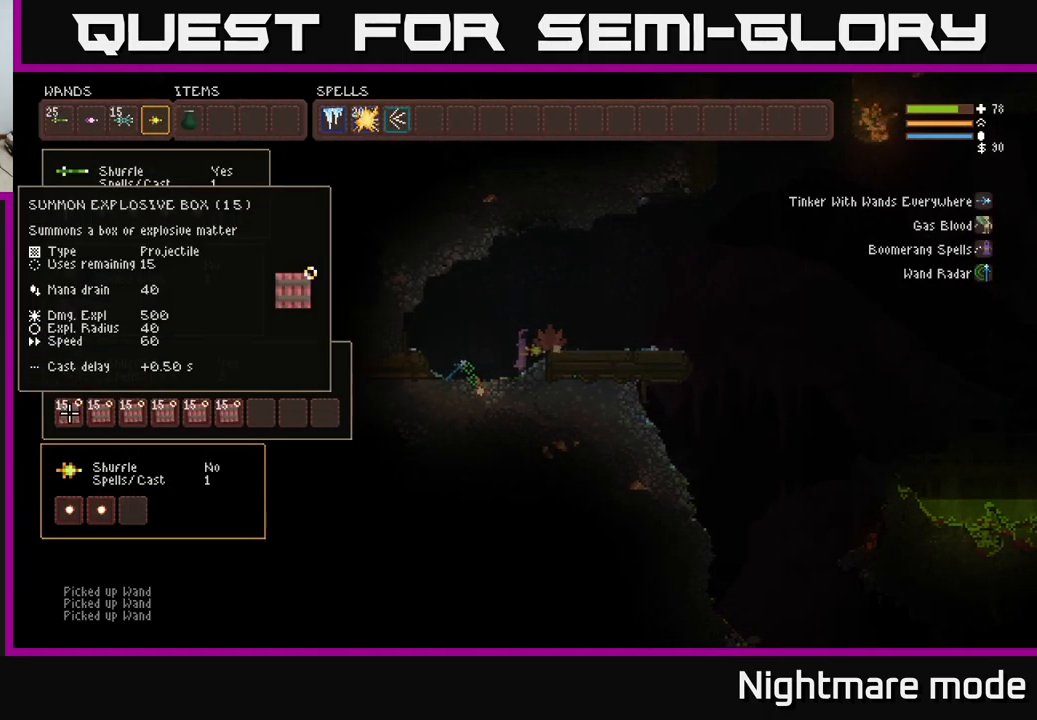
{"buttons": [], "left_stick": "center", "right_stick": "center", "events": [[16, "DPAD_DOWN", "up"], [216, "DPAD_DOWN", "down"], [300, "DPAD_DOWN", "up"]]}
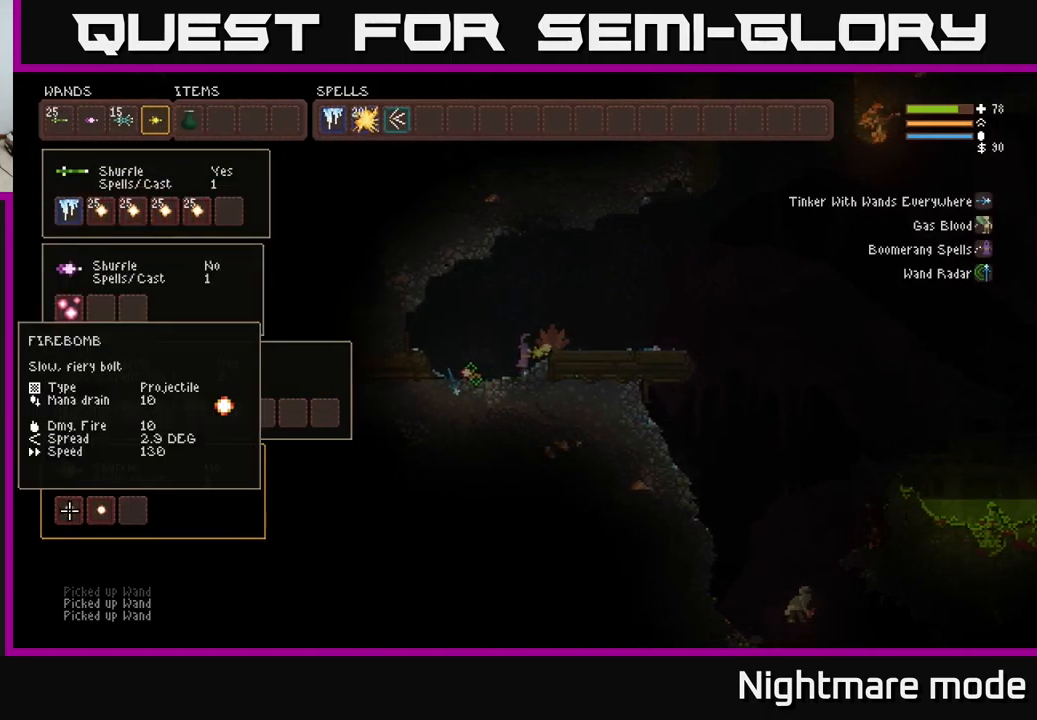
{"buttons": [], "left_stick": "center", "right_stick": "center", "events": [[116, "DPAD_UP", "down"], [216, "DPAD_UP", "up"]]}
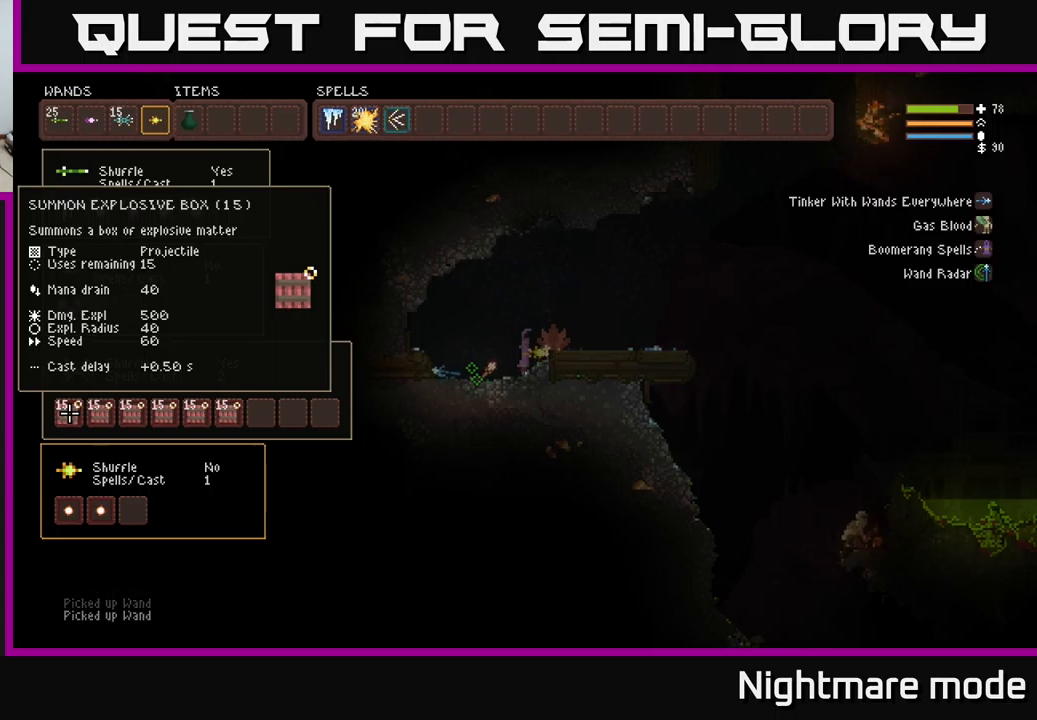
{"buttons": [], "left_stick": "center", "right_stick": "center", "events": [[67, "DPAD_UP", "down"], [167, "DPAD_UP", "up"], [367, "DPAD_UP", "down"], [433, "DPAD_UP", "up"]]}
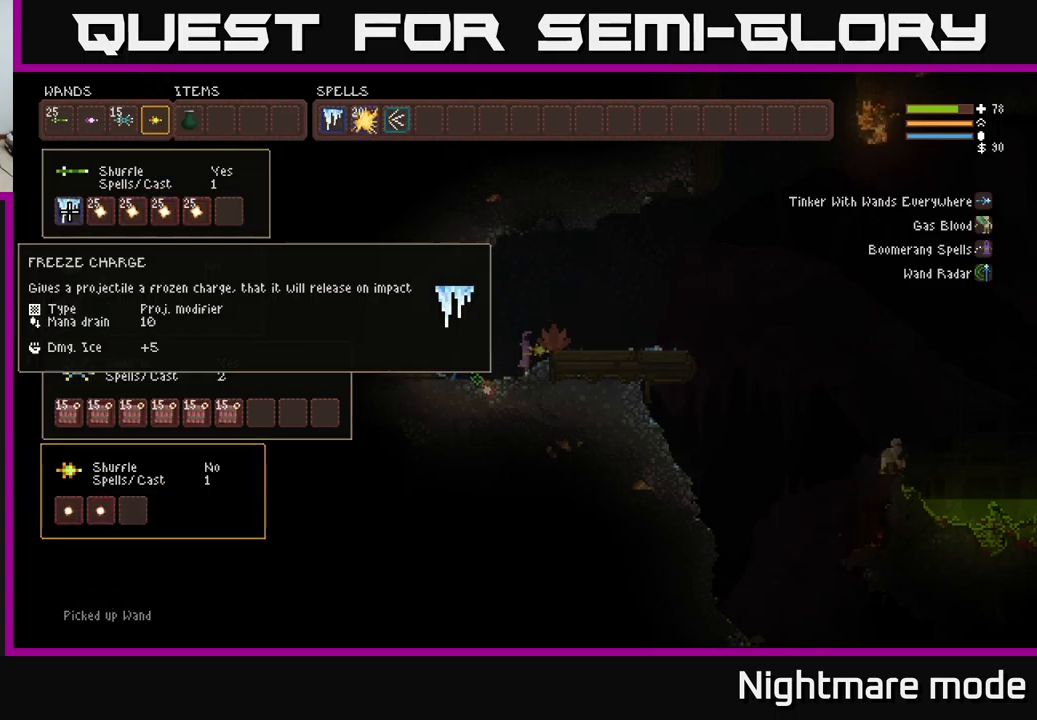
{"buttons": [], "left_stick": "center", "right_stick": "center", "events": [[33, "DPAD_UP", "down"], [133, "DPAD_UP", "up"], [317, "DPAD_RIGHT", "down"], [383, "DPAD_RIGHT", "up"], [400, "B", "down"], [500, "B", "up"]]}
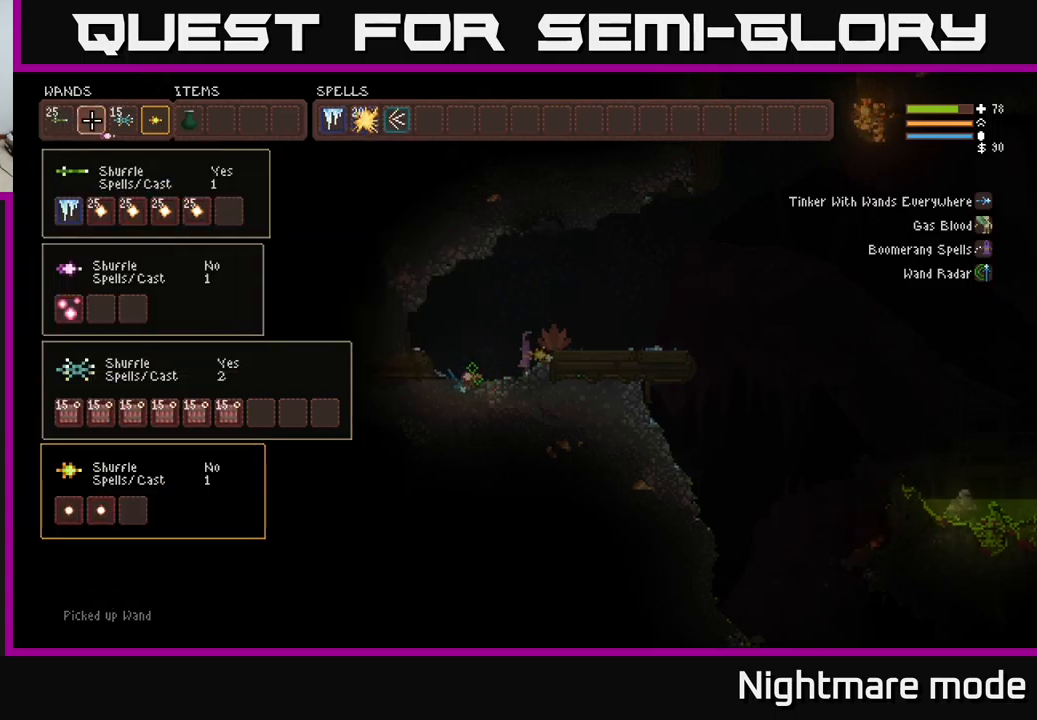
{"buttons": ["L2"], "left_stick": "right", "right_stick": "right", "events": [[17, "DPAD_RIGHT", "down"], [67, "B", "down"], [83, "DPAD_RIGHT", "up"], [117, "B", "up"], [233, "SELECT", "down"], [300, "SELECT", "up"], [350, "right_stick", "right"], [500, "L2", "down"], [500, "left_stick", "right"]]}
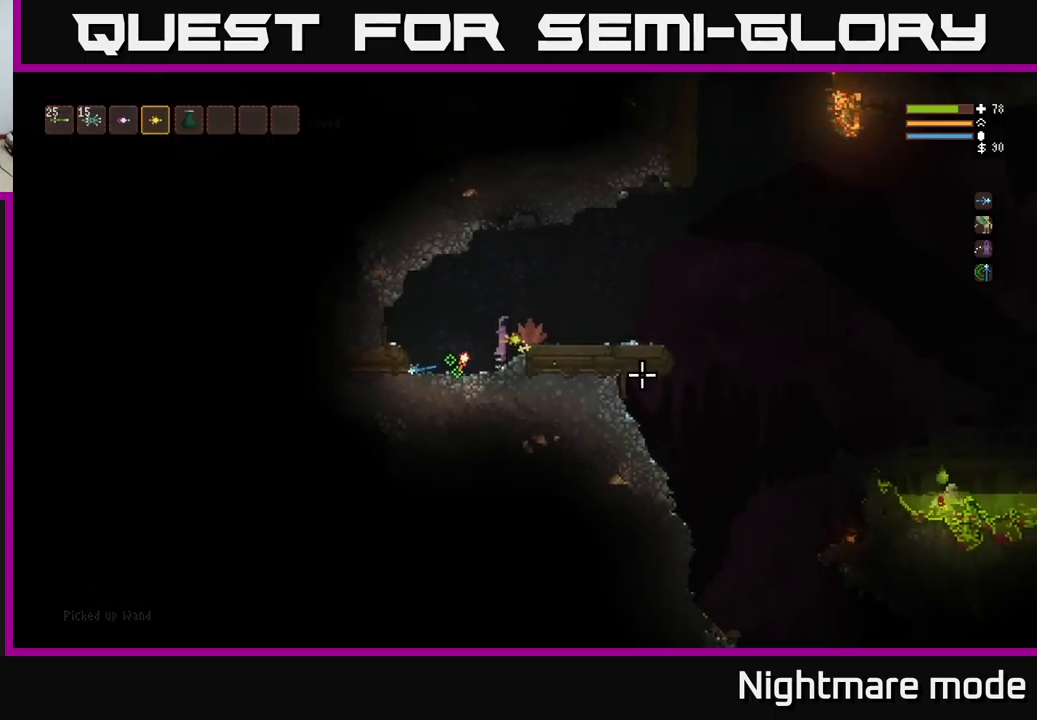
{"buttons": [], "left_stick": "right", "right_stick": "right", "events": [[133, "L2", "up"]]}
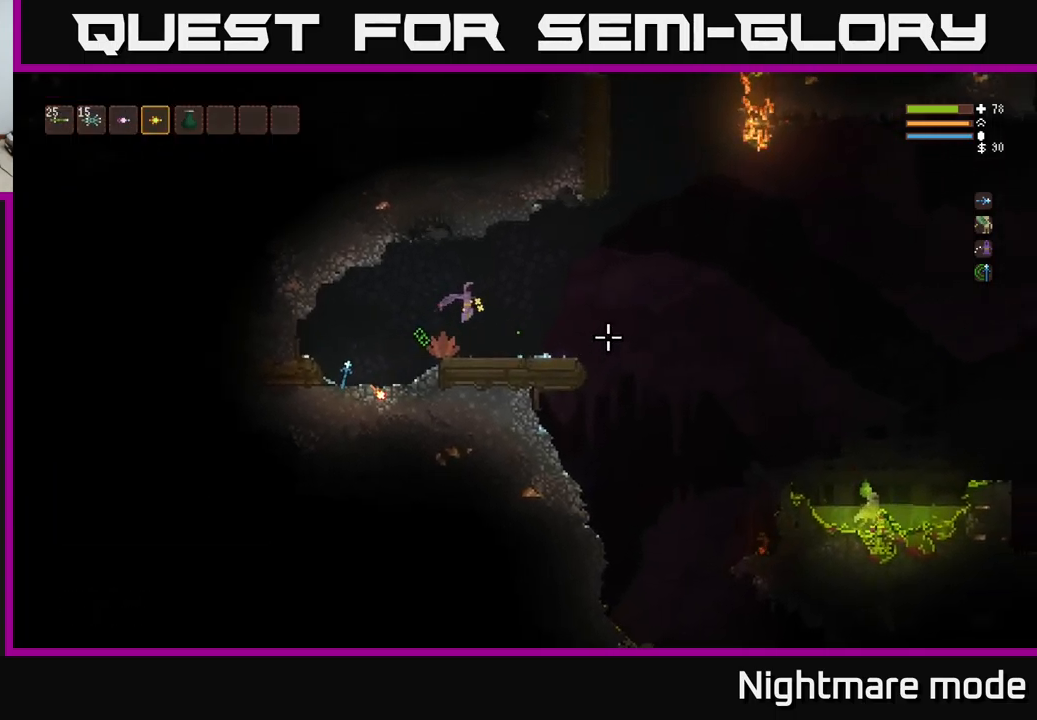
{"buttons": [], "left_stick": "right", "right_stick": "down-right", "events": [[17, "L1", "down"], [100, "L1", "up"], [233, "right_stick", "down-right"], [350, "L2", "down"], [483, "L2", "up"]]}
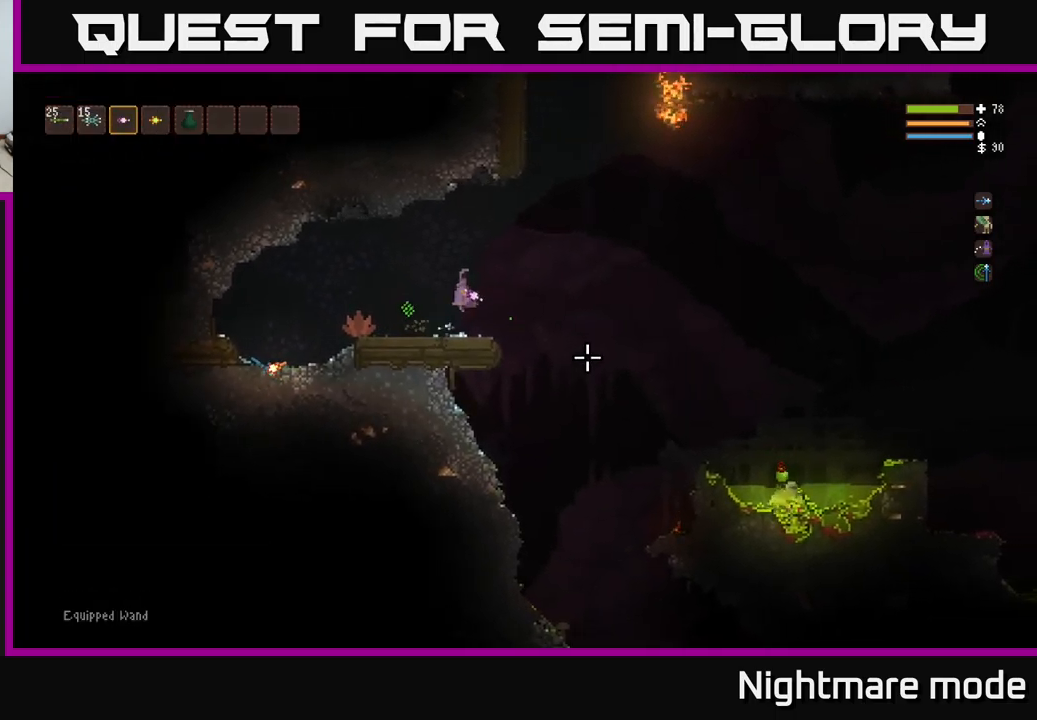
{"buttons": ["R2"], "left_stick": "left", "right_stick": "down-right", "events": [[100, "R2", "down"], [150, "left_stick", "center"], [200, "R2", "up"], [417, "left_stick", "left"], [433, "R2", "down"]]}
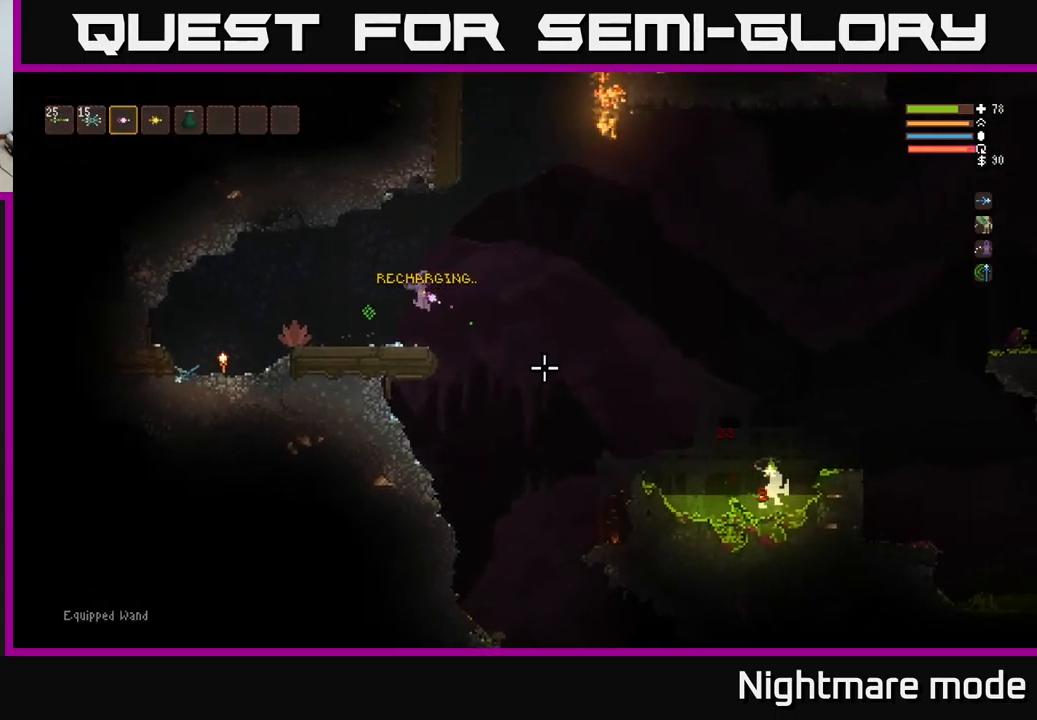
{"buttons": ["L2"], "left_stick": "right", "right_stick": "down-right", "events": [[50, "R2", "up"], [133, "left_stick", "center"], [417, "left_stick", "right"], [433, "L2", "down"]]}
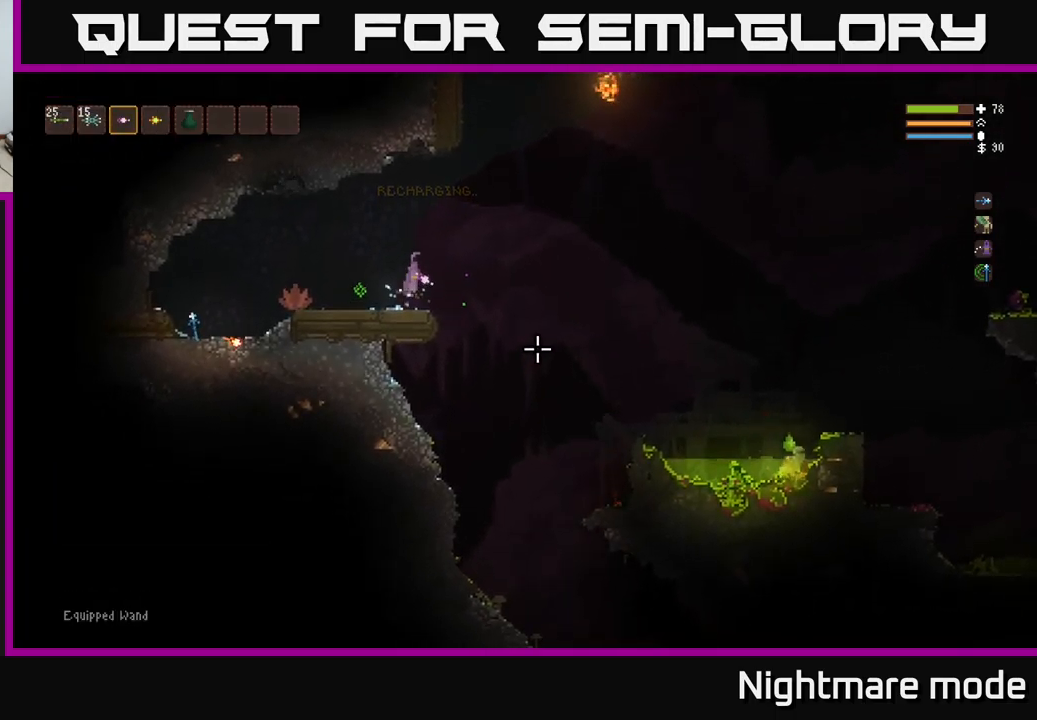
{"buttons": [], "left_stick": "left", "right_stick": "down-right", "events": [[50, "L2", "up"], [117, "left_stick", "left"], [150, "R2", "down"], [250, "R2", "up"]]}